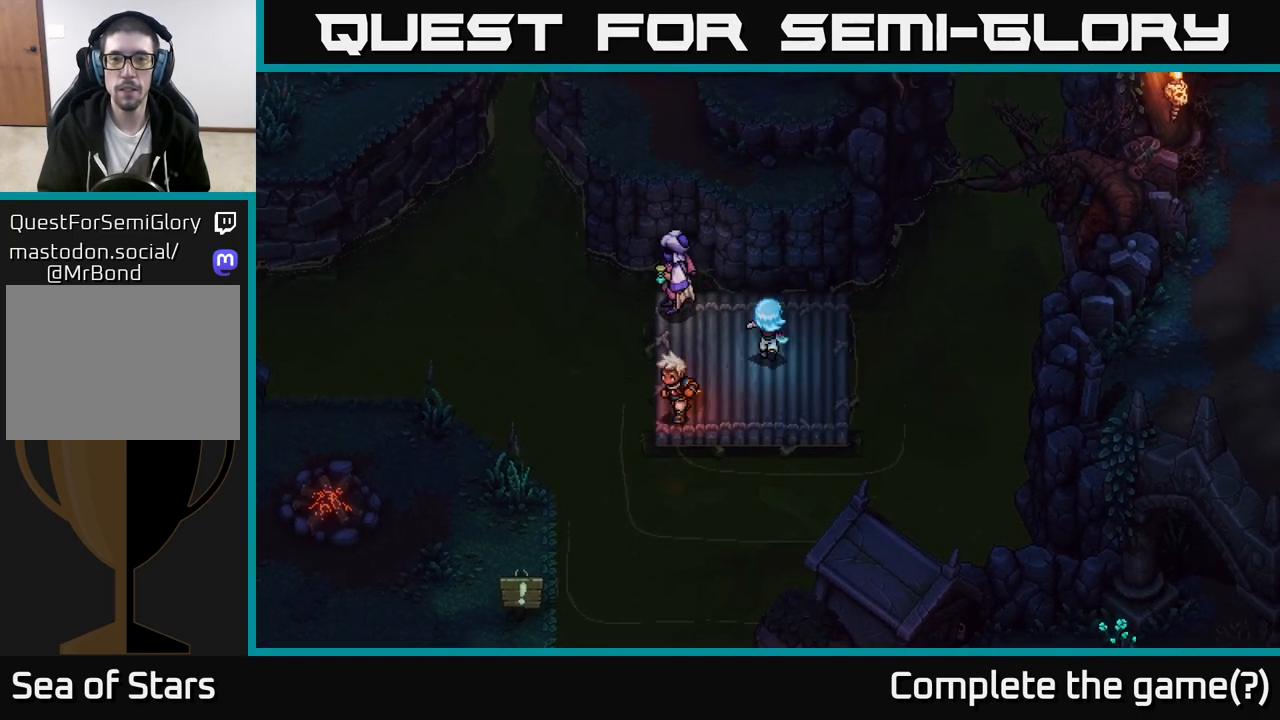
Gameplay with a controller (Xbox layout); each line is a JSON object with the inputs held at the frame after it. "events" lists button and stick changes between this image and that frame as [ms after this image, input, new state], when the widget could be followed in between.
{"buttons": ["A"], "left_stick": "up", "right_stick": "center", "events": [[50, "left_stick", "up"], [250, "A", "down"], [367, "A", "up"], [433, "A", "down"]]}
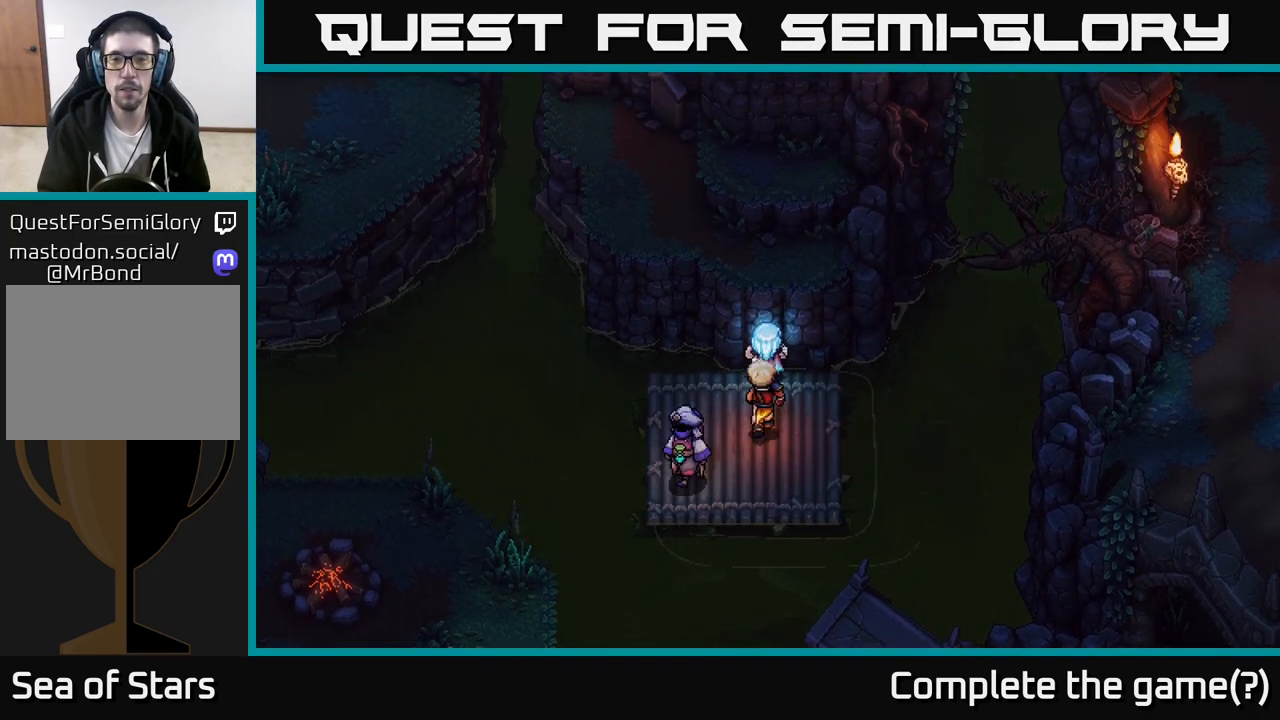
{"buttons": [], "left_stick": "up", "right_stick": "center", "events": [[50, "A", "up"], [150, "A", "down"], [250, "A", "up"], [400, "A", "down"], [467, "A", "up"]]}
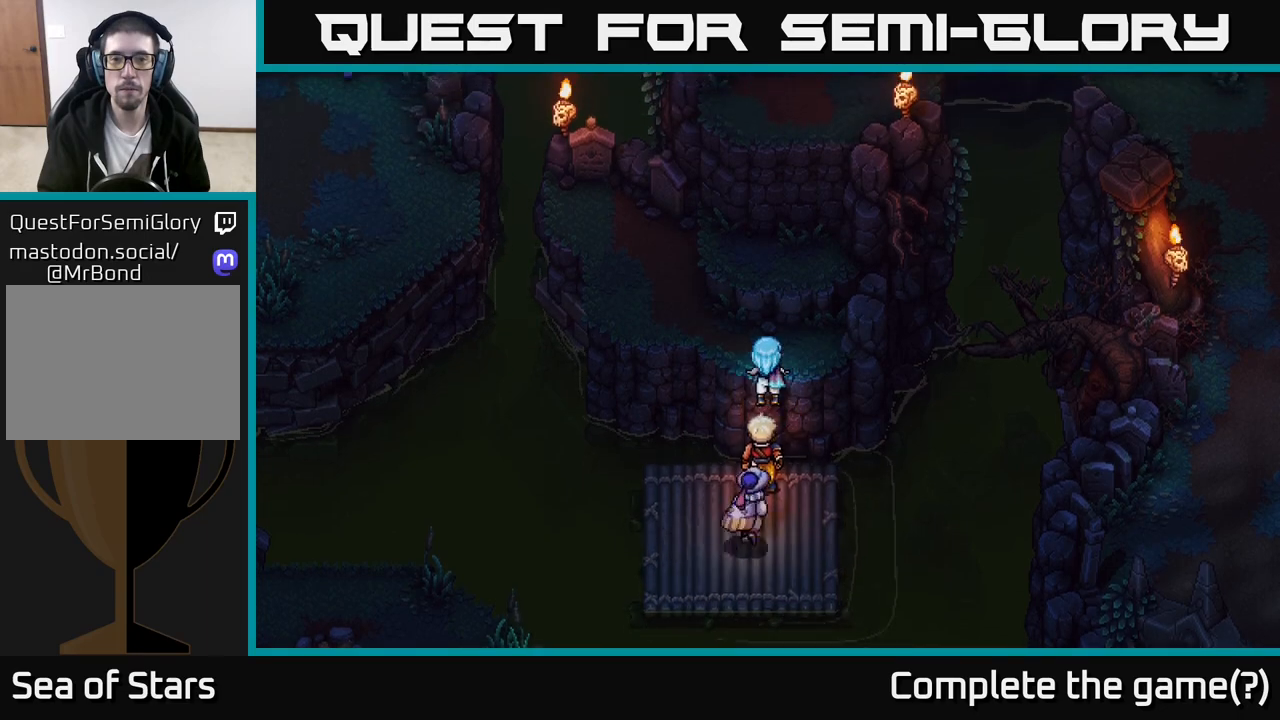
{"buttons": [], "left_stick": "up", "right_stick": "center", "events": [[383, "A", "down"], [467, "A", "up"]]}
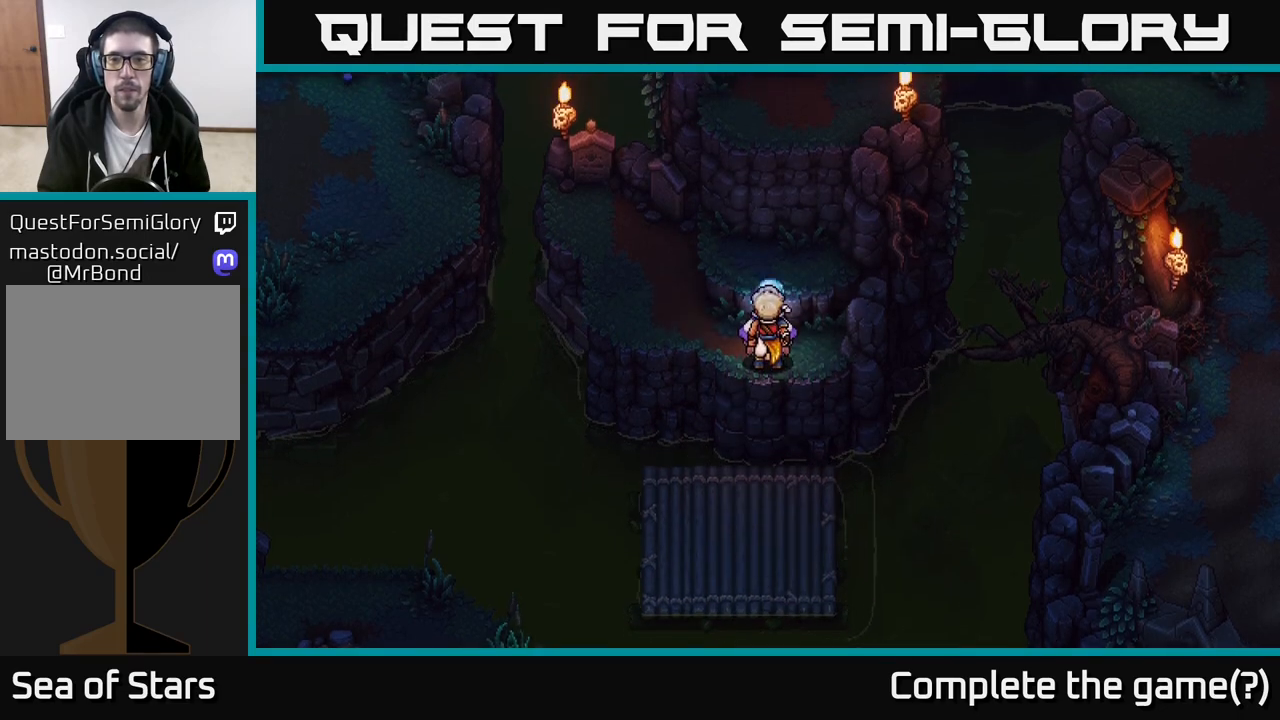
{"buttons": ["A"], "left_stick": "up", "right_stick": "center", "events": [[67, "A", "down"], [133, "A", "up"], [233, "A", "down"], [350, "A", "up"], [433, "A", "down"]]}
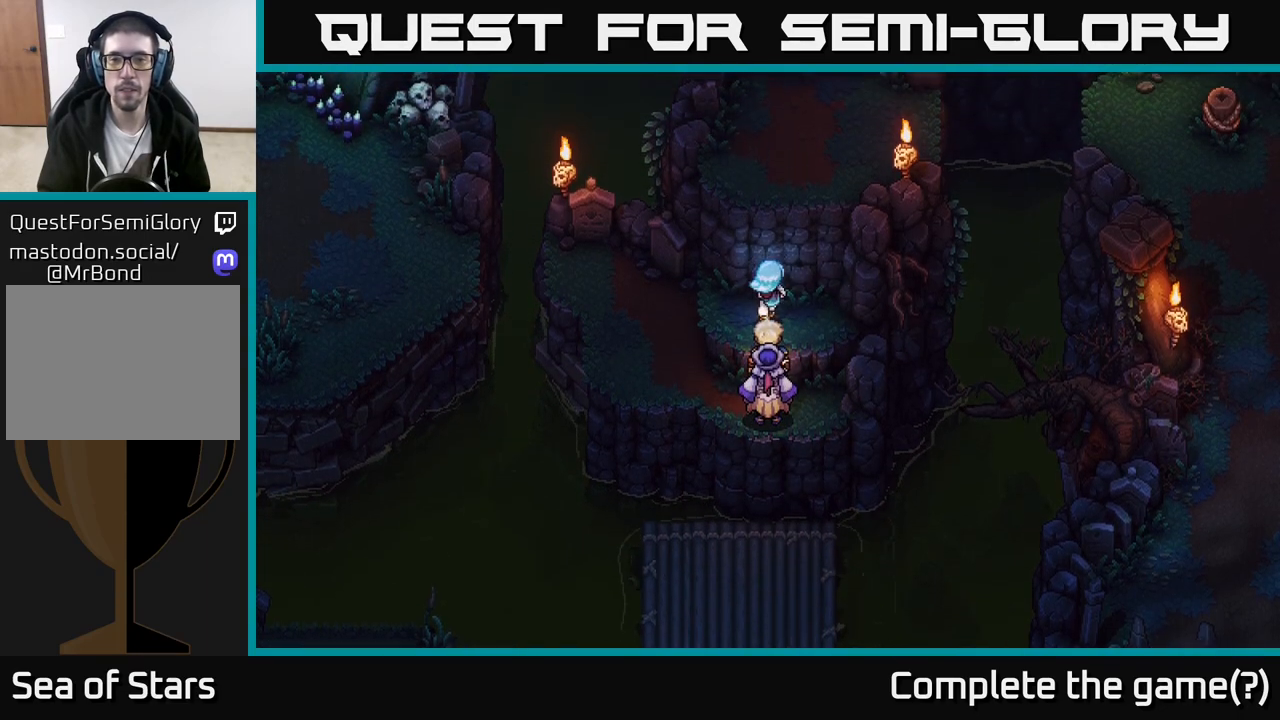
{"buttons": [], "left_stick": "up", "right_stick": "center", "events": [[33, "A", "up"], [167, "A", "down"], [267, "A", "up"], [350, "A", "down"], [433, "A", "up"]]}
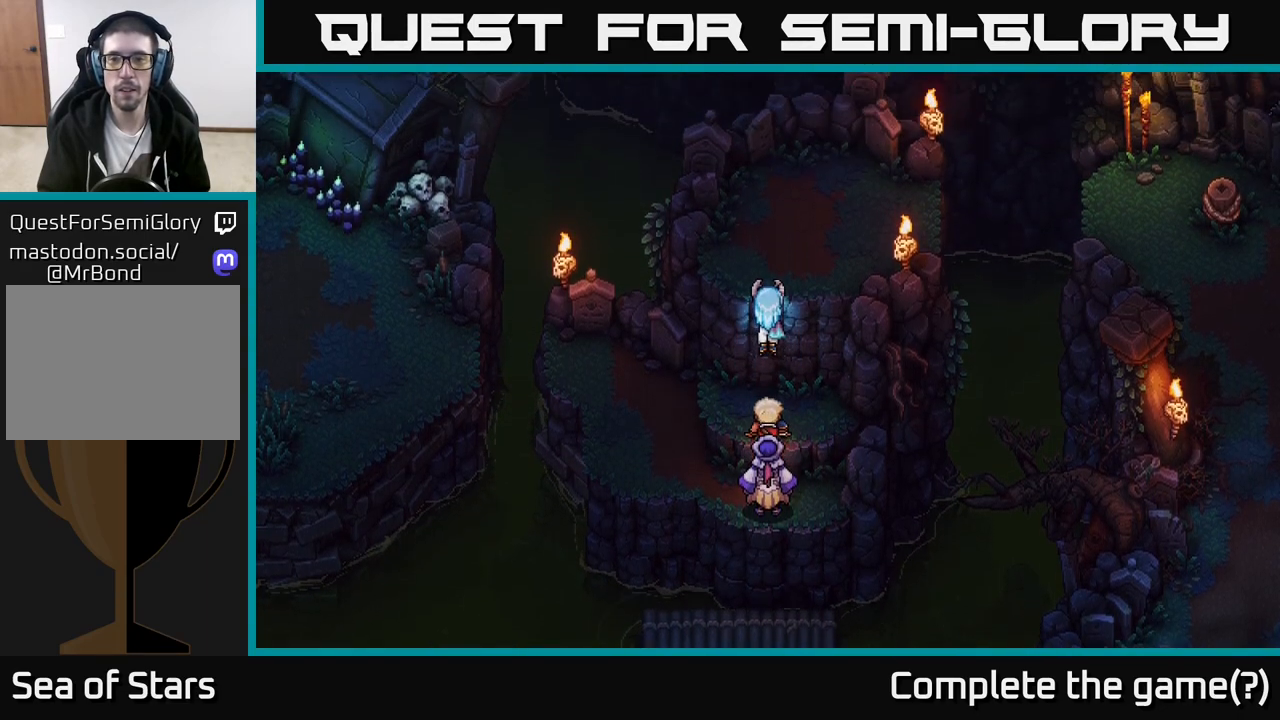
{"buttons": [], "left_stick": "up-right", "right_stick": "center", "events": [[33, "A", "down"], [150, "A", "up"], [233, "A", "down"], [367, "A", "up"], [400, "left_stick", "up-right"]]}
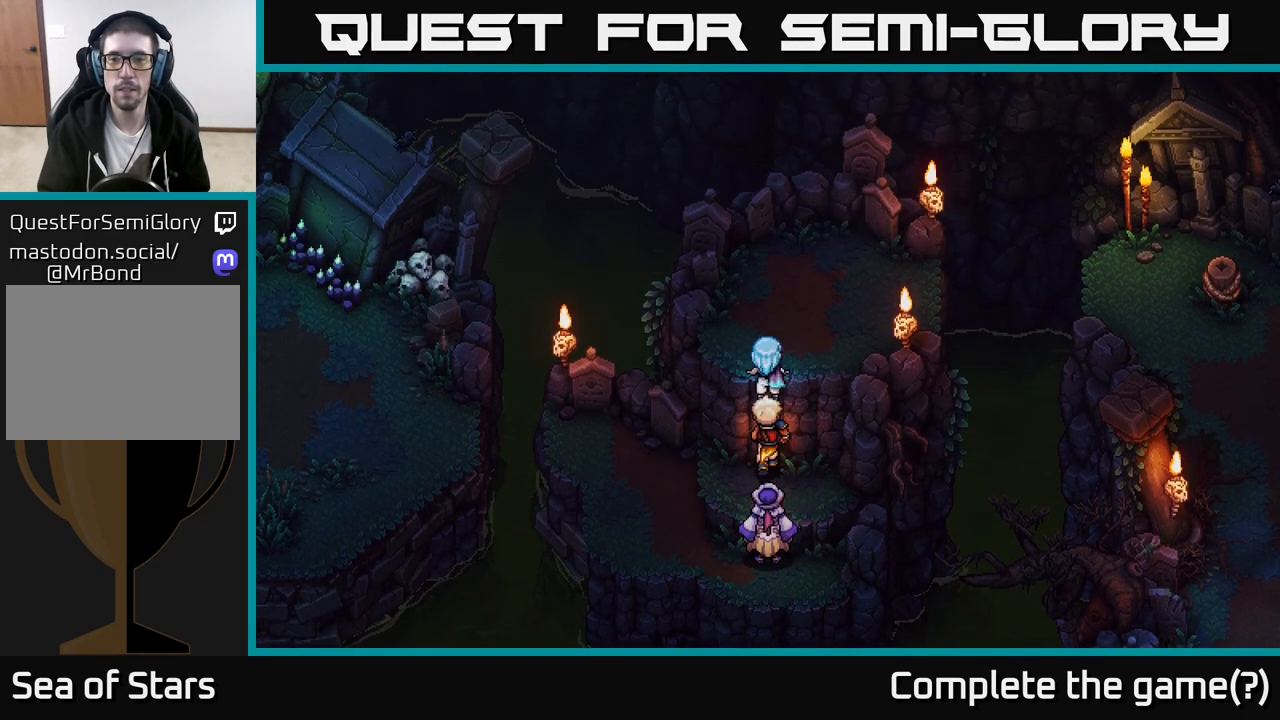
{"buttons": [], "left_stick": "up-right", "right_stick": "center", "events": []}
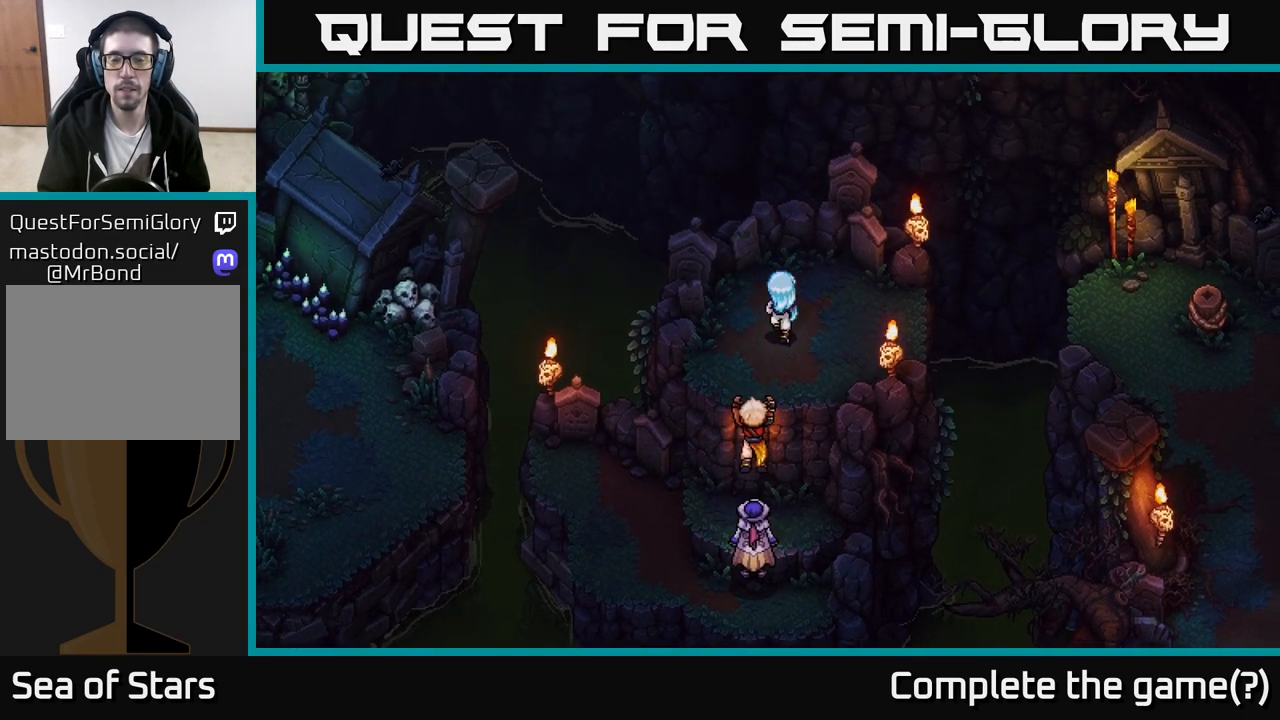
{"buttons": [], "left_stick": "center", "right_stick": "center", "events": [[67, "left_stick", "right"], [117, "B", "down"], [233, "B", "up"], [267, "left_stick", "center"]]}
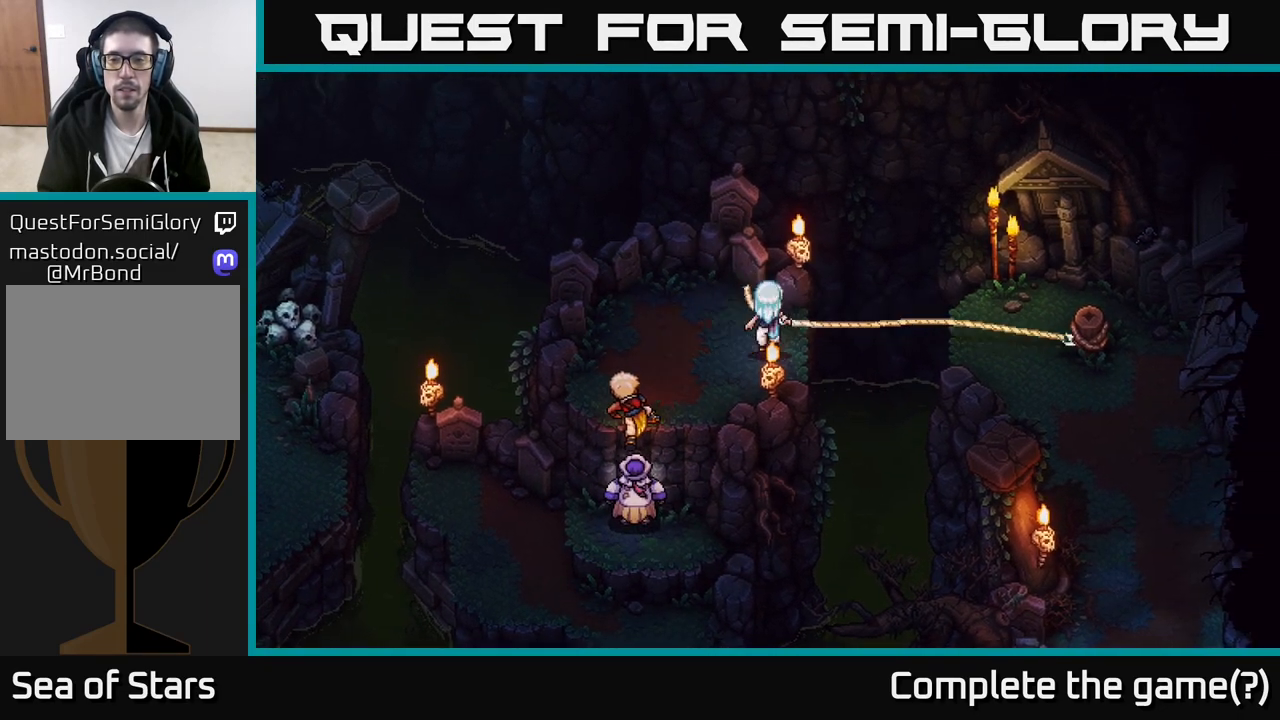
{"buttons": [], "left_stick": "down", "right_stick": "center", "events": [[50, "left_stick", "right"], [100, "left_stick", "down-right"], [217, "left_stick", "down"]]}
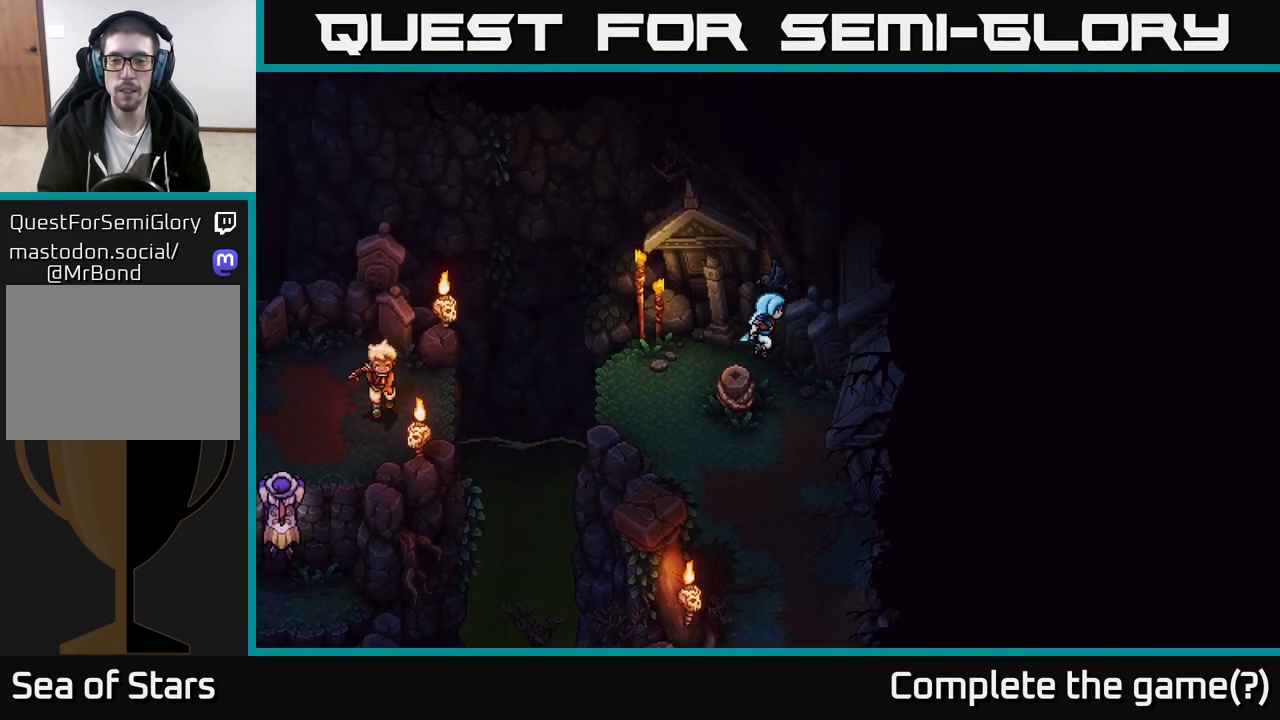
{"buttons": [], "left_stick": "down", "right_stick": "center", "events": [[67, "left_stick", "down-right"], [267, "left_stick", "down"]]}
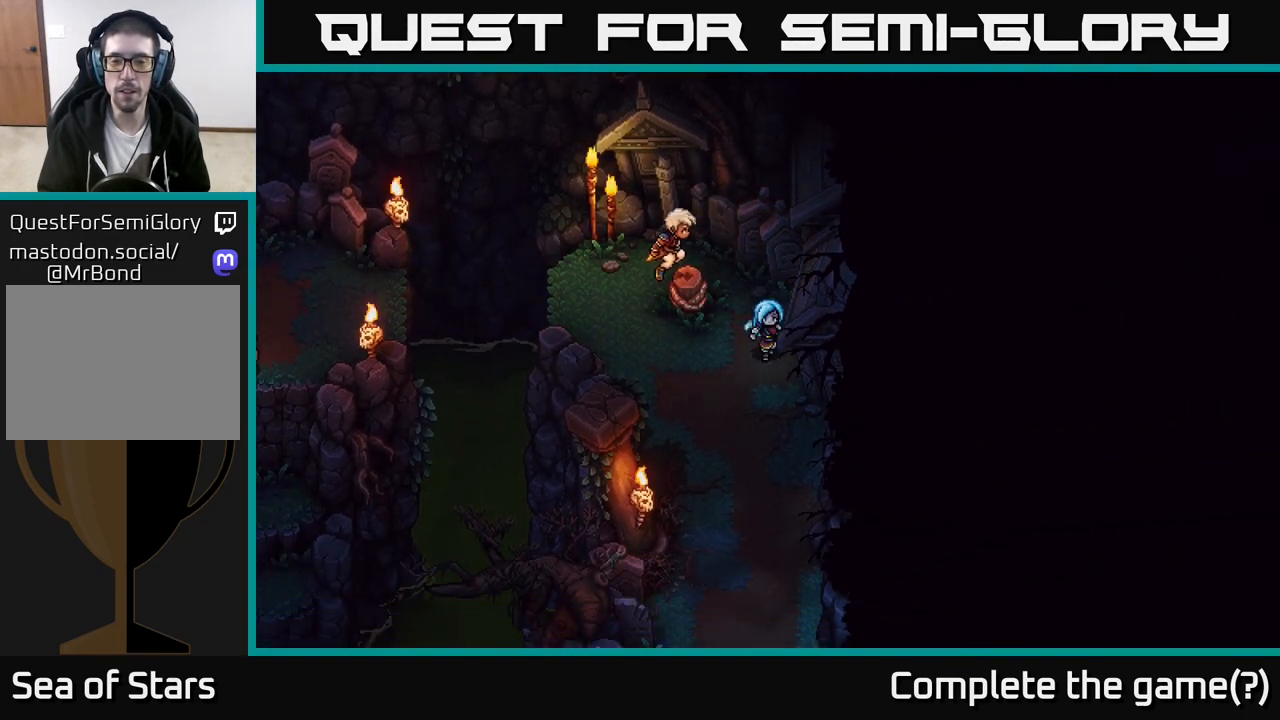
{"buttons": [], "left_stick": "down", "right_stick": "center", "events": [[100, "left_stick", "down-left"], [200, "left_stick", "down"]]}
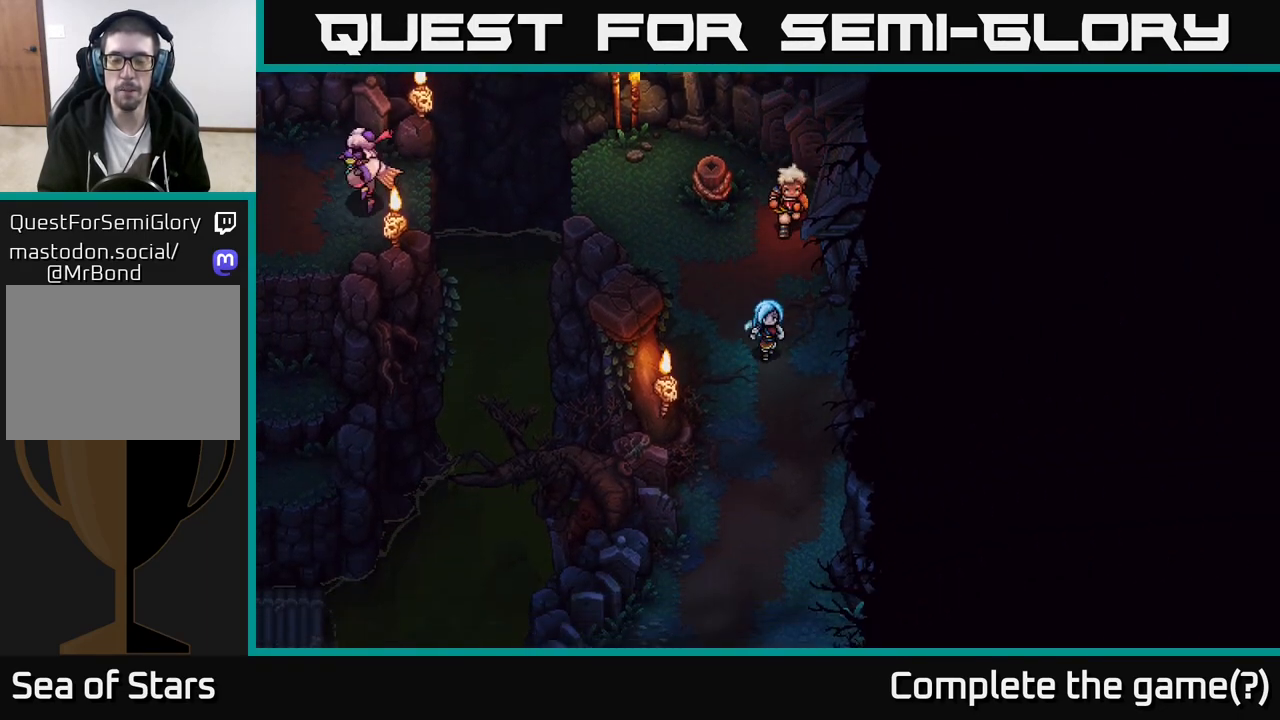
{"buttons": [], "left_stick": "down", "right_stick": "center", "events": []}
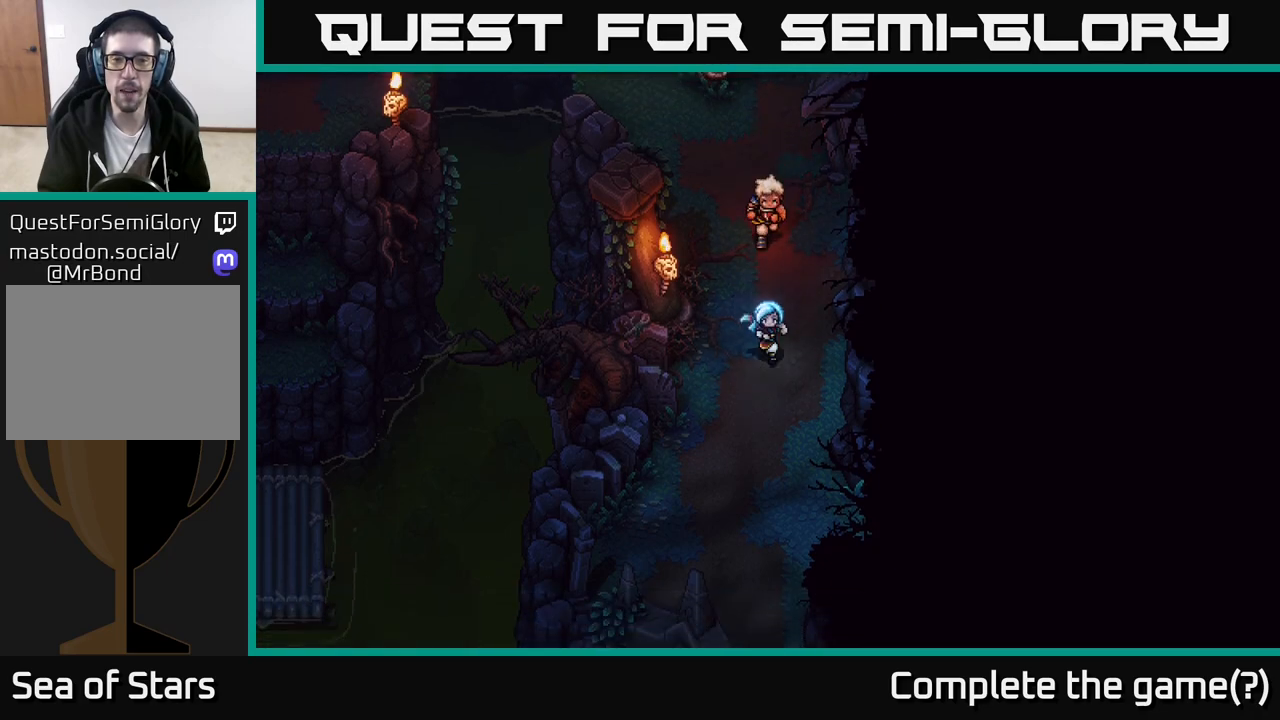
{"buttons": [], "left_stick": "down", "right_stick": "center", "events": []}
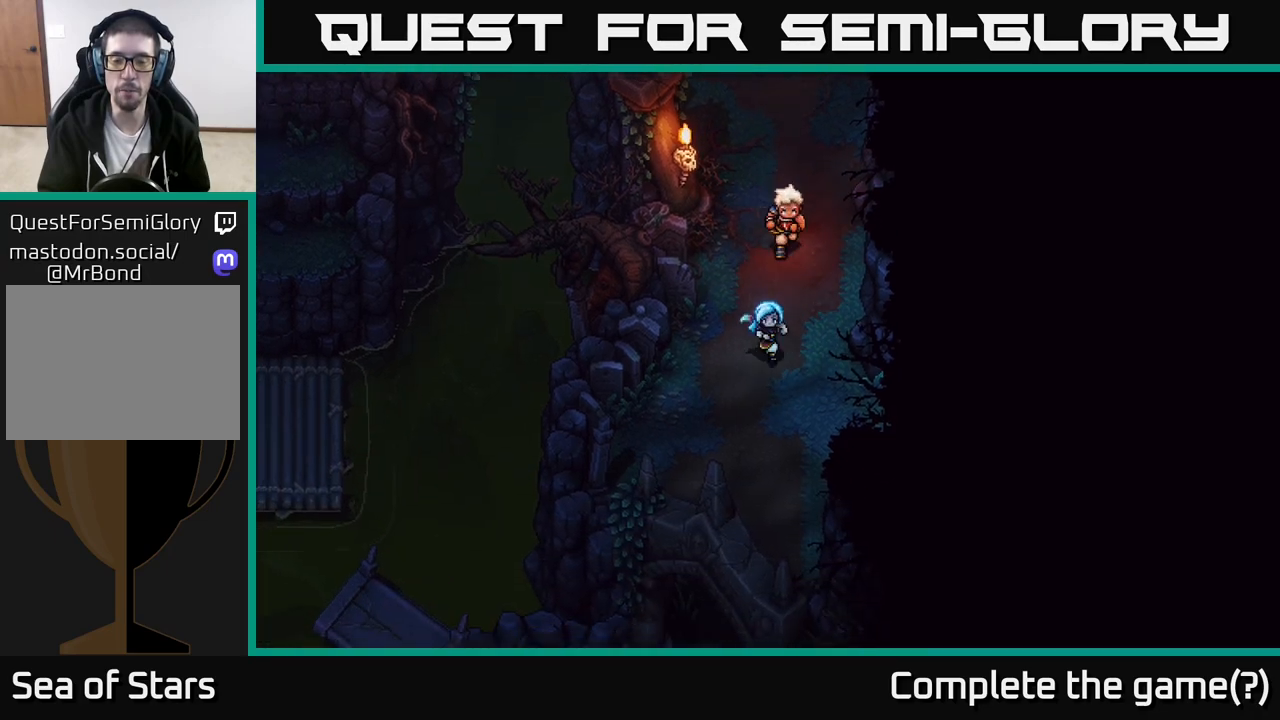
{"buttons": [], "left_stick": "down", "right_stick": "center", "events": []}
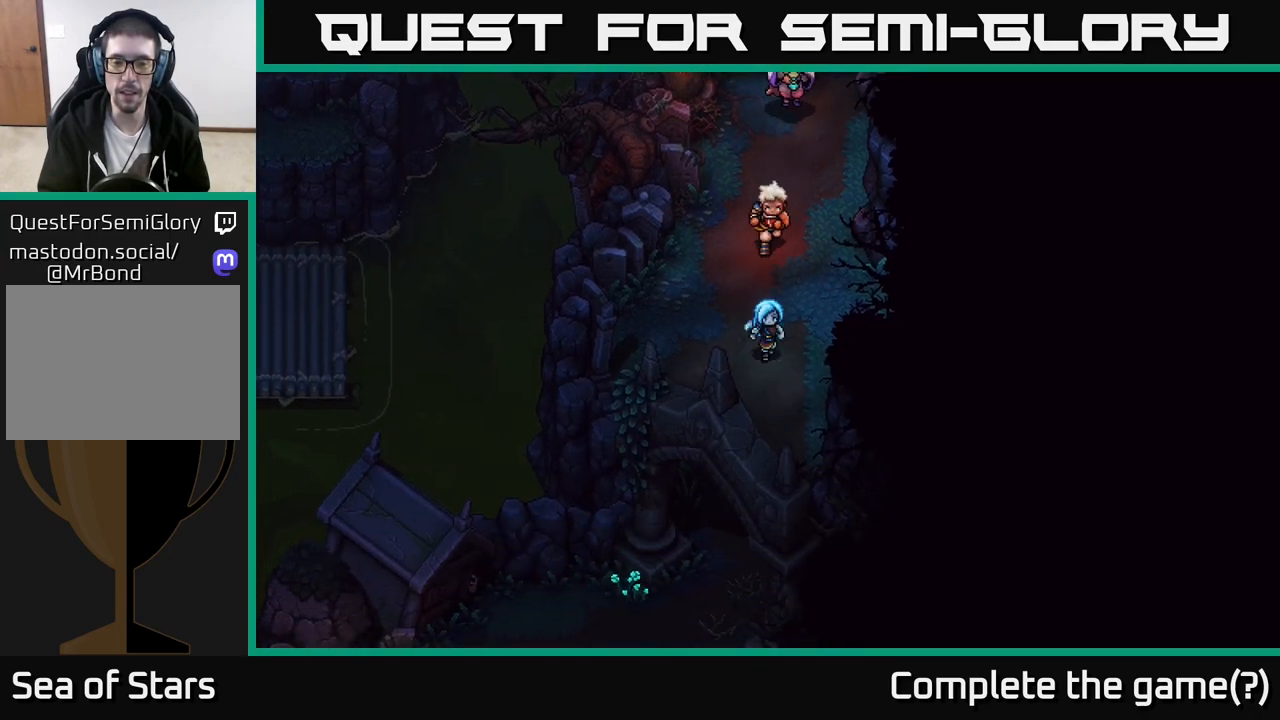
{"buttons": [], "left_stick": "down", "right_stick": "center", "events": []}
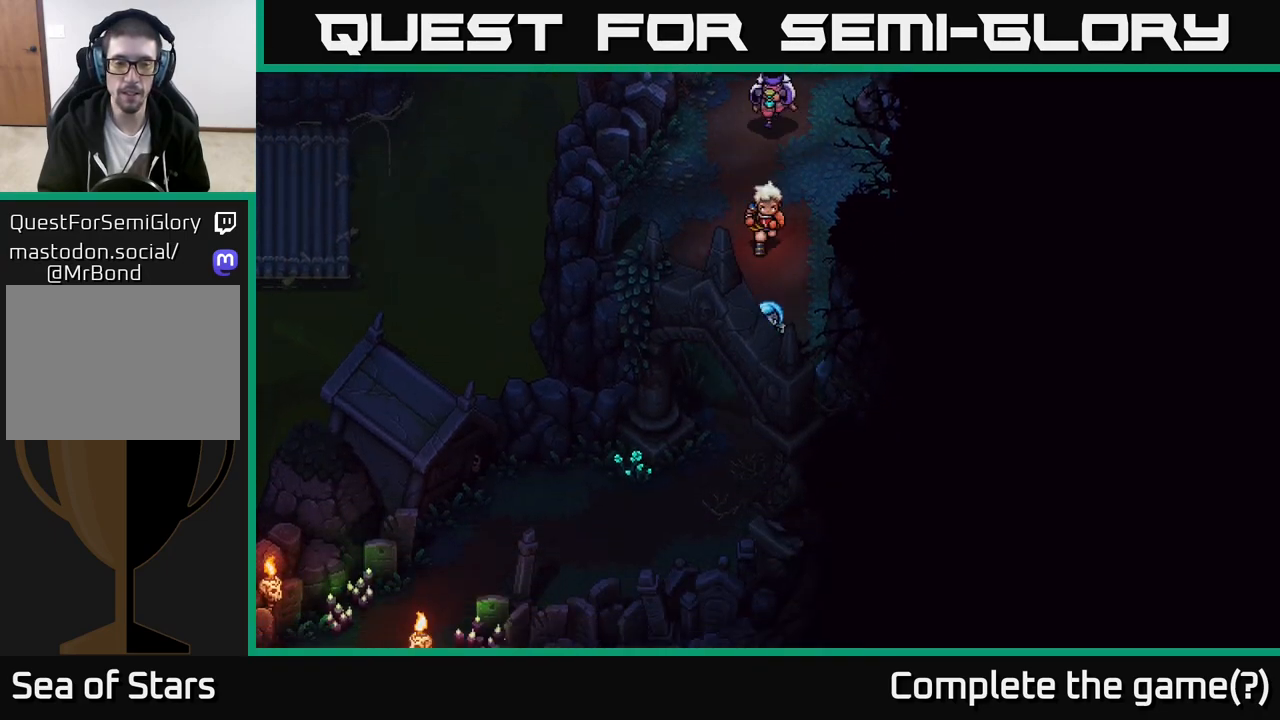
{"buttons": [], "left_stick": "down-left", "right_stick": "center", "events": [[367, "left_stick", "down-left"]]}
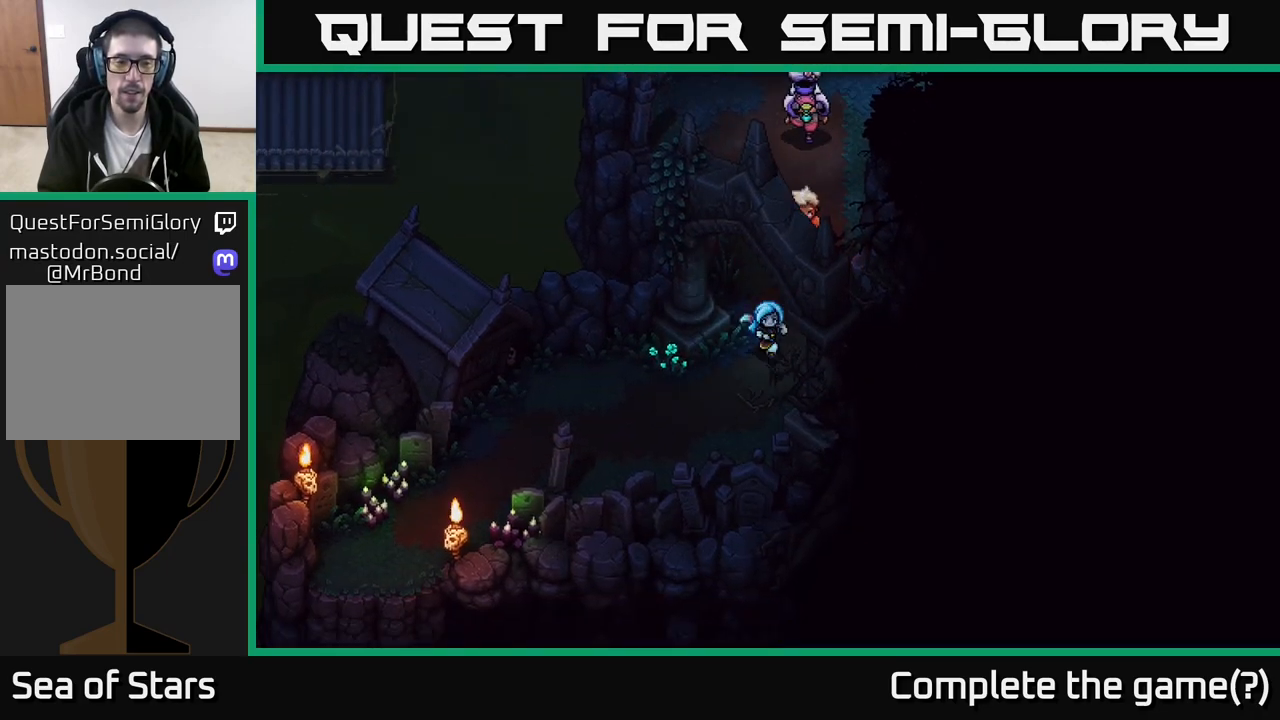
{"buttons": [], "left_stick": "down-left", "right_stick": "center", "events": []}
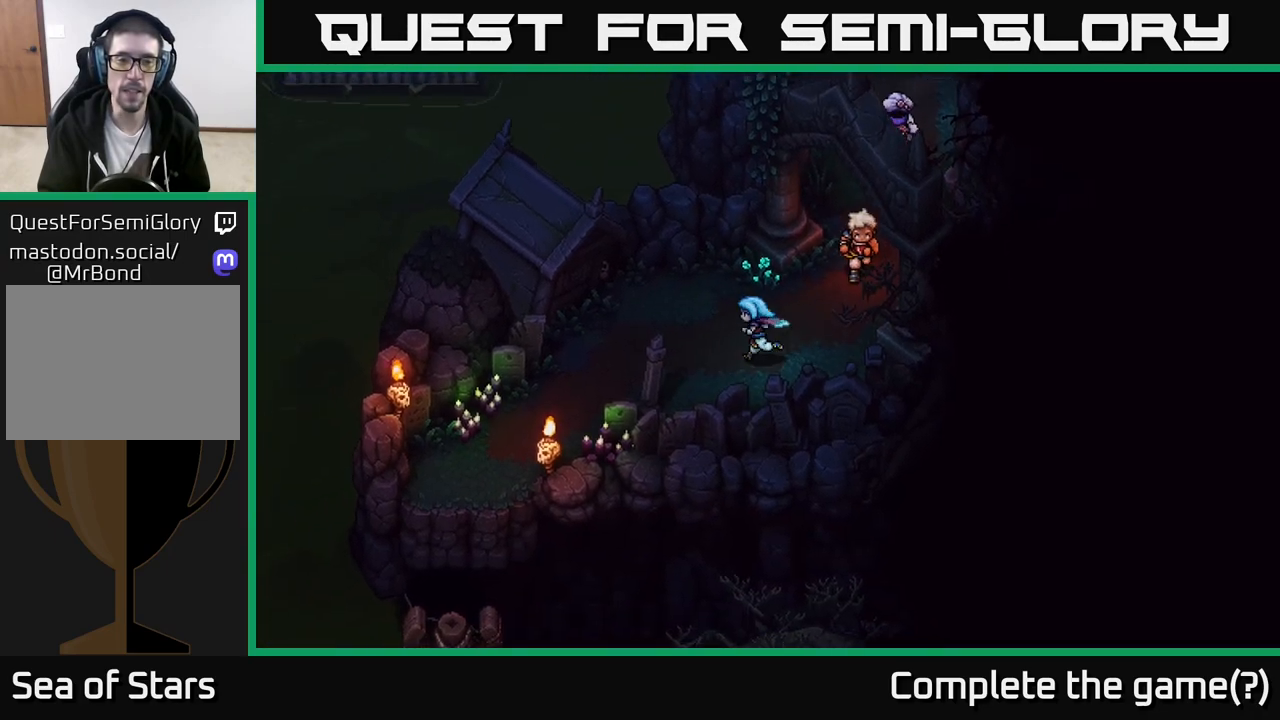
{"buttons": [], "left_stick": "down-left", "right_stick": "center", "events": []}
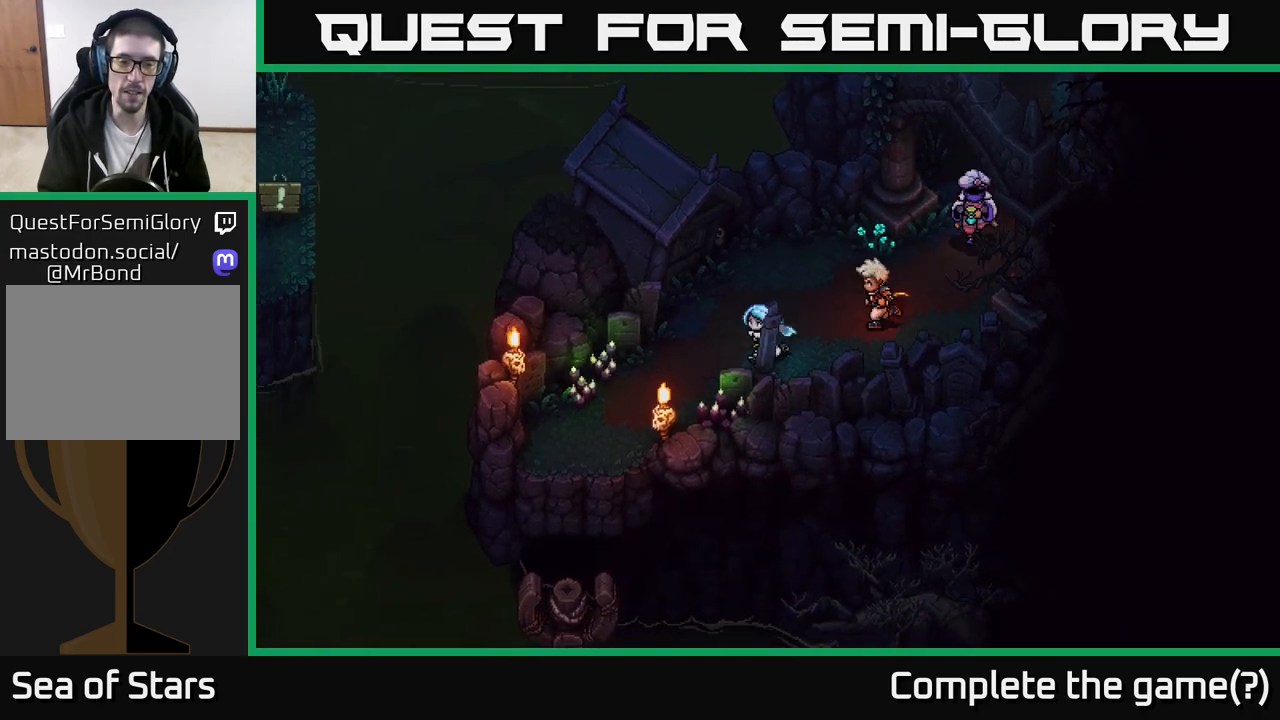
{"buttons": [], "left_stick": "down-left", "right_stick": "center", "events": []}
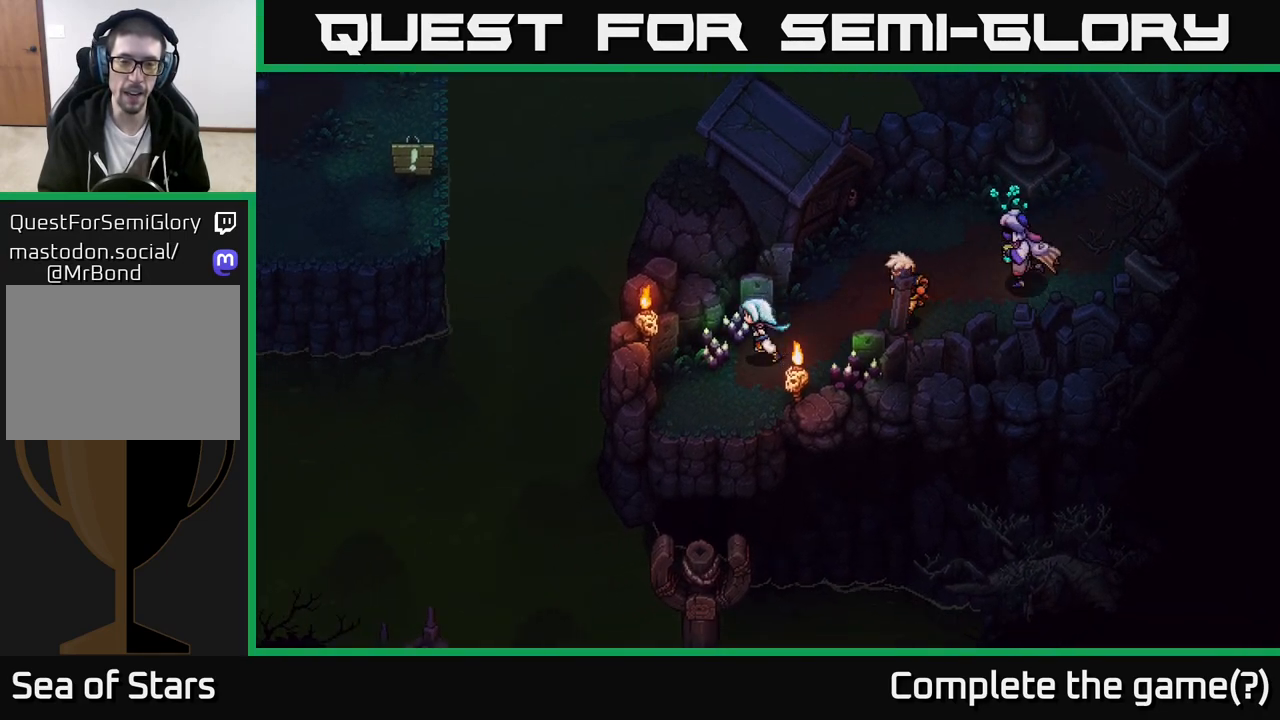
{"buttons": ["B"], "left_stick": "down", "right_stick": "center", "events": [[283, "left_stick", "down"], [367, "B", "down"]]}
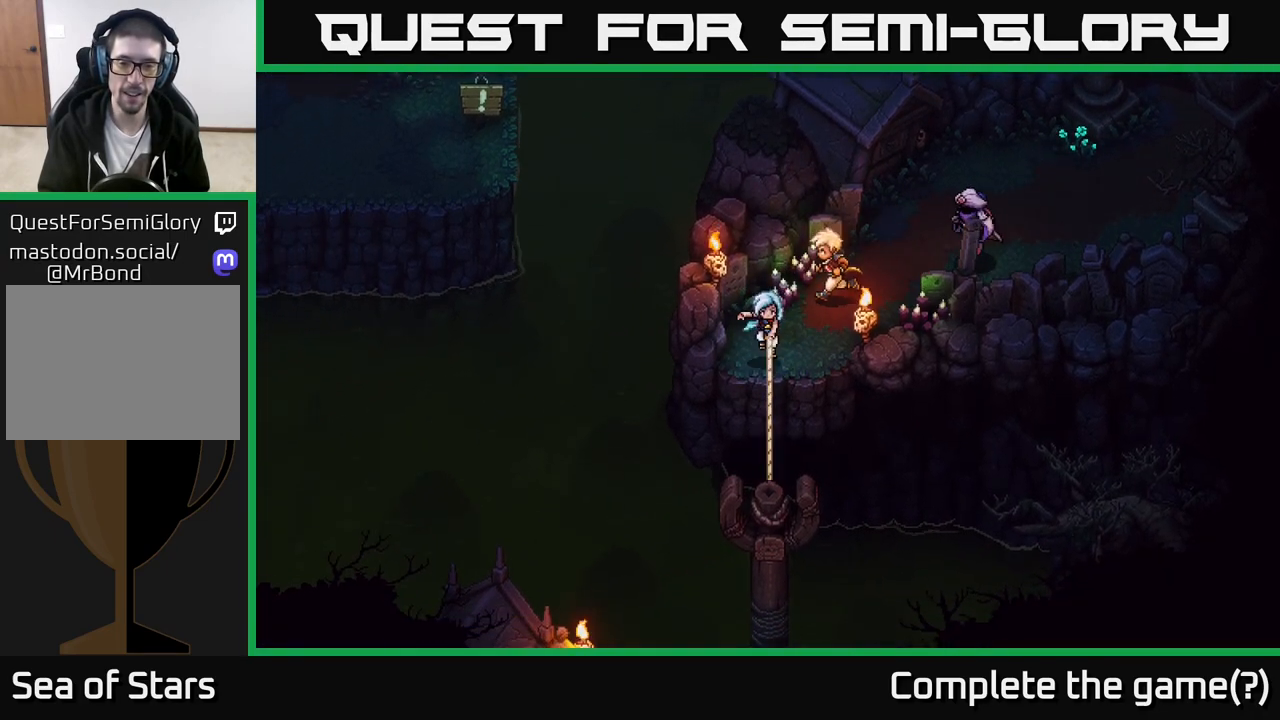
{"buttons": [], "left_stick": "down", "right_stick": "center", "events": [[50, "left_stick", "center"], [250, "left_stick", "down"], [317, "B", "up"]]}
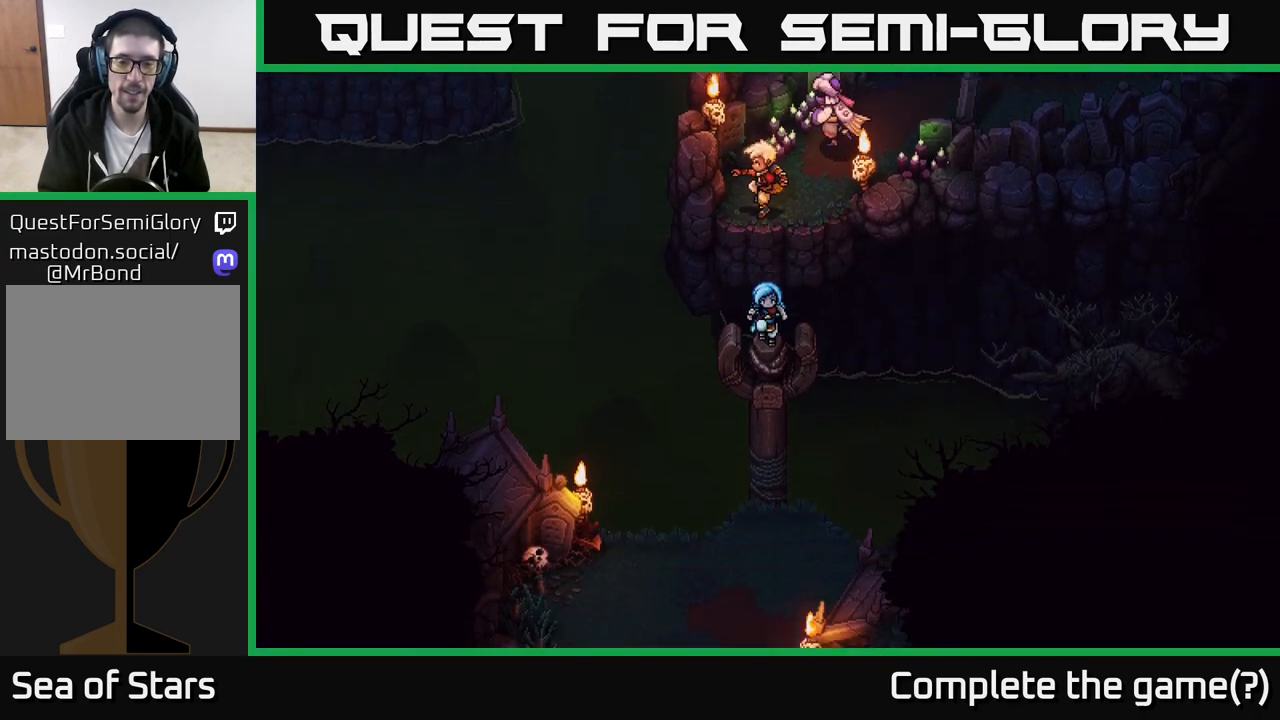
{"buttons": [], "left_stick": "down", "right_stick": "center", "events": []}
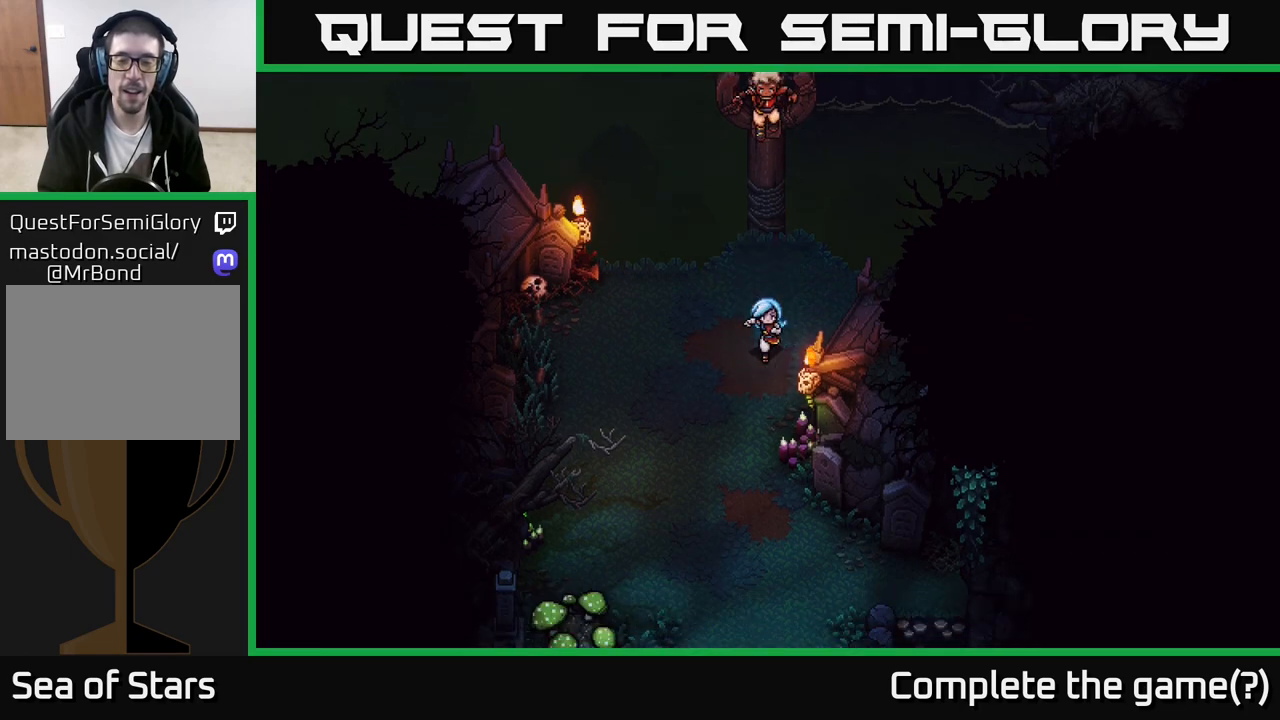
{"buttons": [], "left_stick": "down", "right_stick": "center", "events": []}
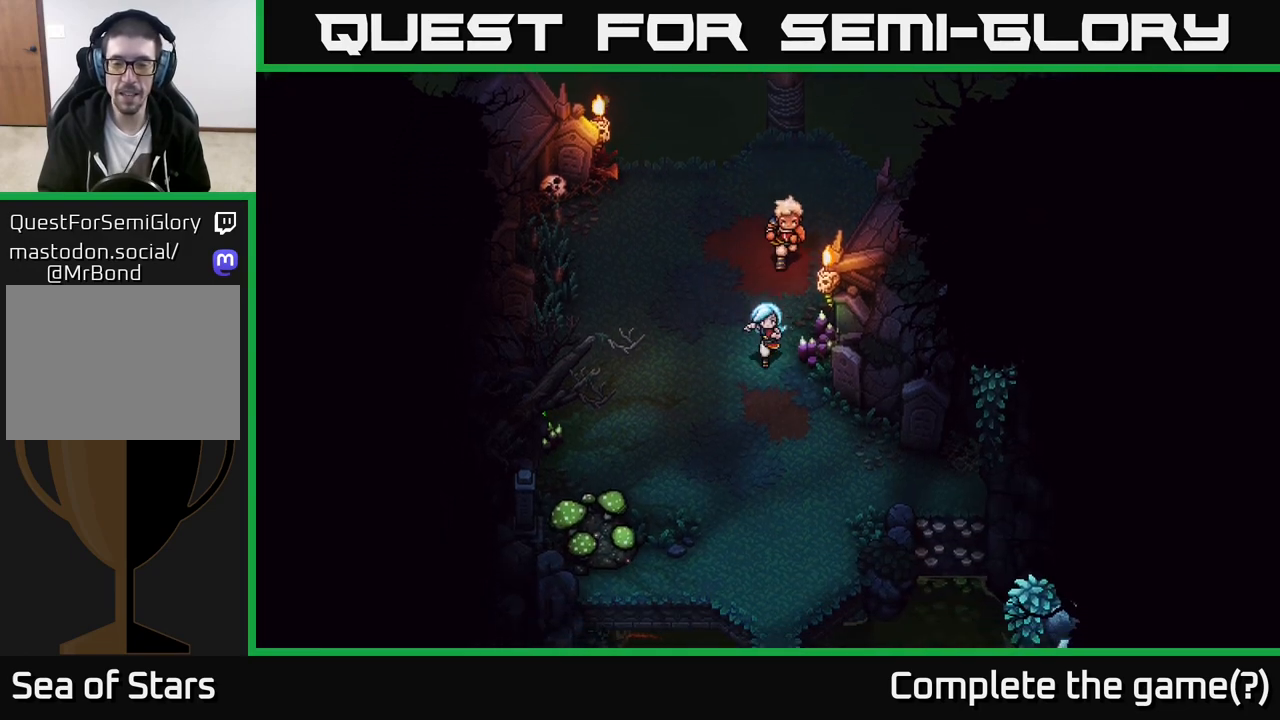
{"buttons": [], "left_stick": "down-right", "right_stick": "center", "events": [[283, "left_stick", "down-right"]]}
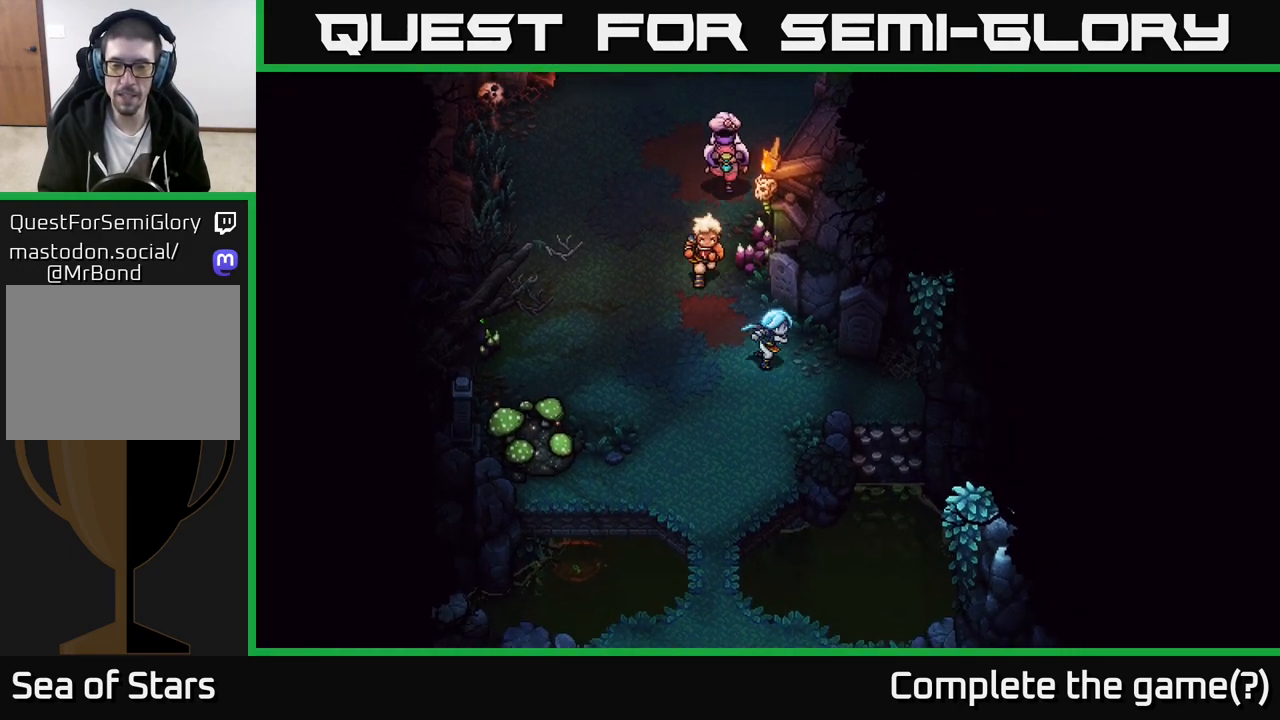
{"buttons": [], "left_stick": "down", "right_stick": "center", "events": [[83, "left_stick", "down-left"], [333, "left_stick", "down"]]}
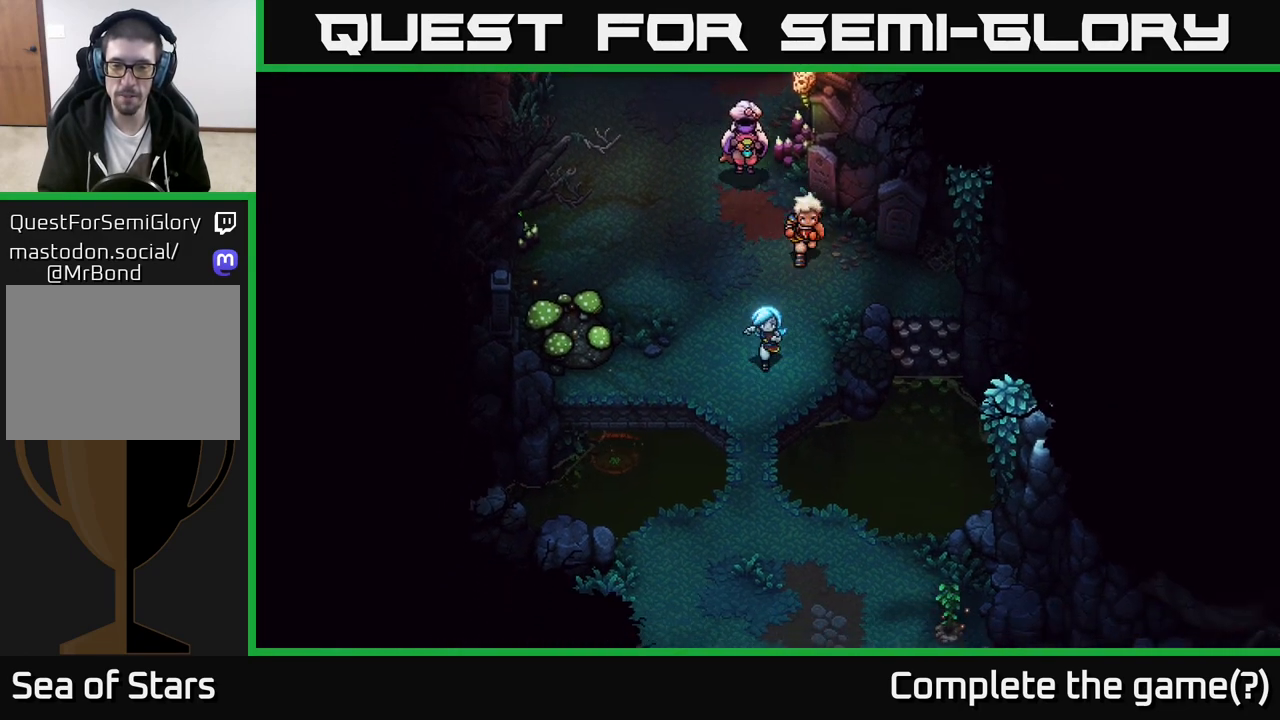
{"buttons": [], "left_stick": "down", "right_stick": "center", "events": []}
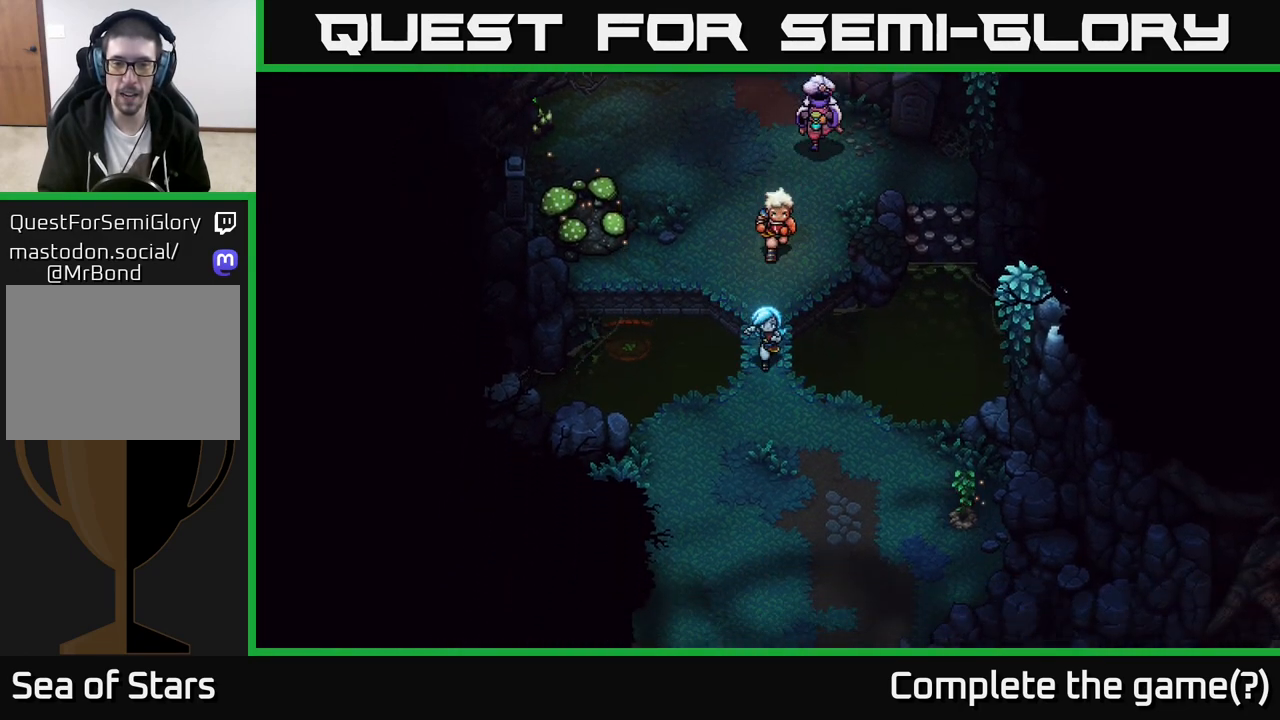
{"buttons": [], "left_stick": "down", "right_stick": "center", "events": []}
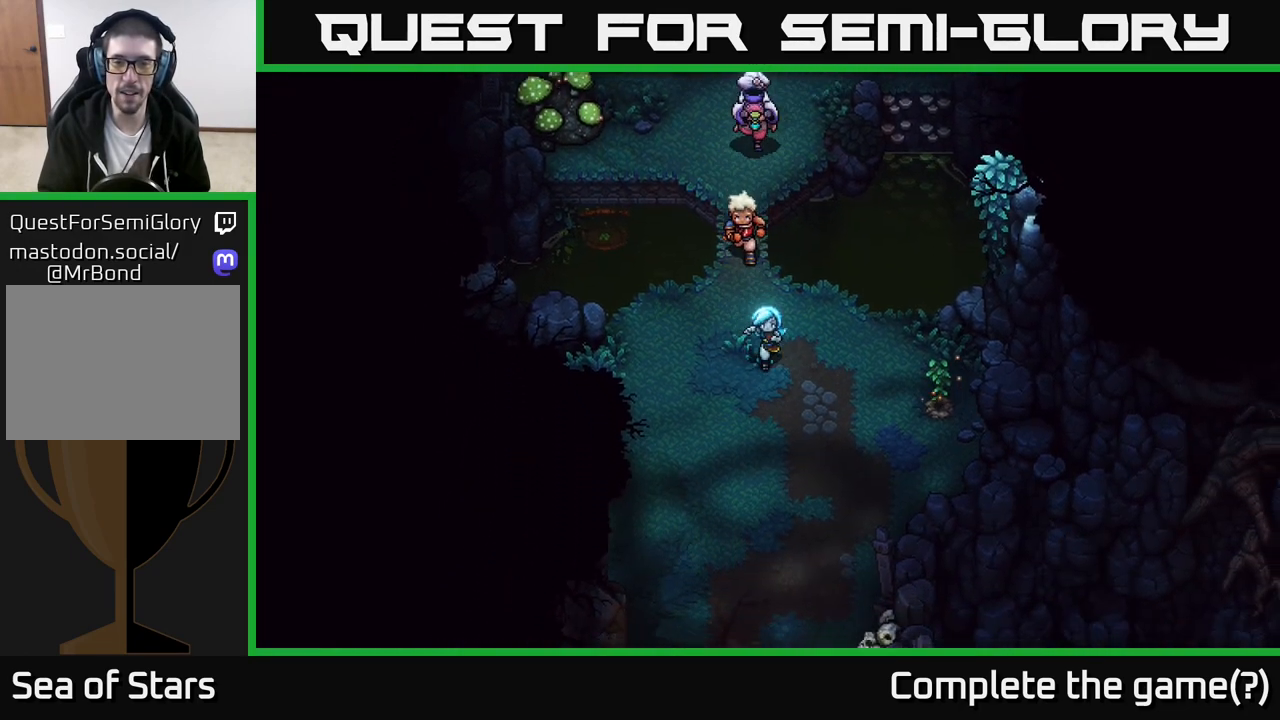
{"buttons": [], "left_stick": "down", "right_stick": "center", "events": []}
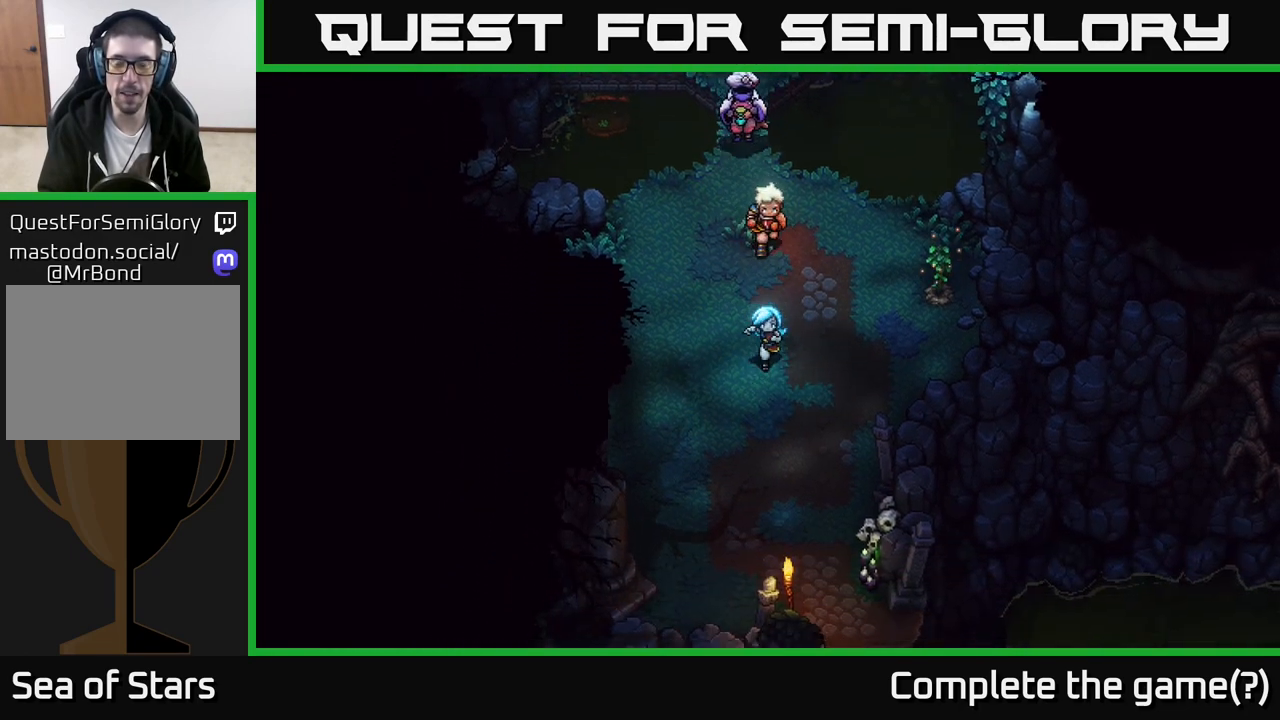
{"buttons": [], "left_stick": "down", "right_stick": "center", "events": []}